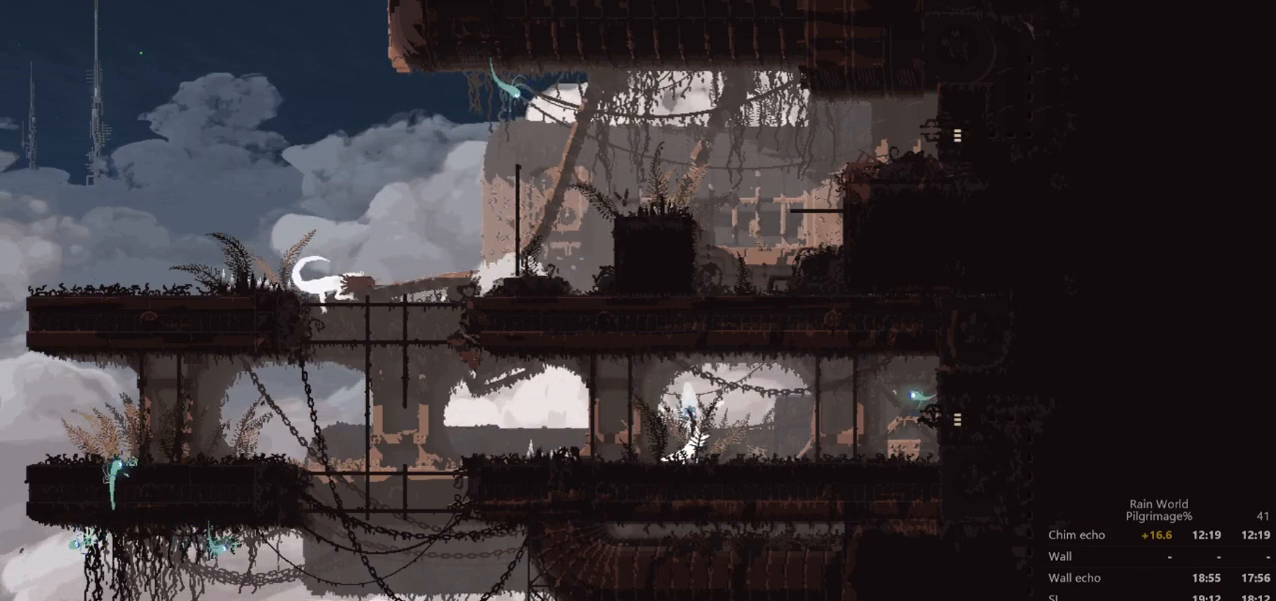
Gameplay with a controller (Xbox layout); each line is a JSON object with the inputs held at the frame after it. "events" lists button and stick changes between this image and that frame as [ms after this image, input, new state], when the widget could be followed in between. Not read: L1 L3 R1 R3 right_stick.
{"buttons": [], "left_stick": "center", "events": []}
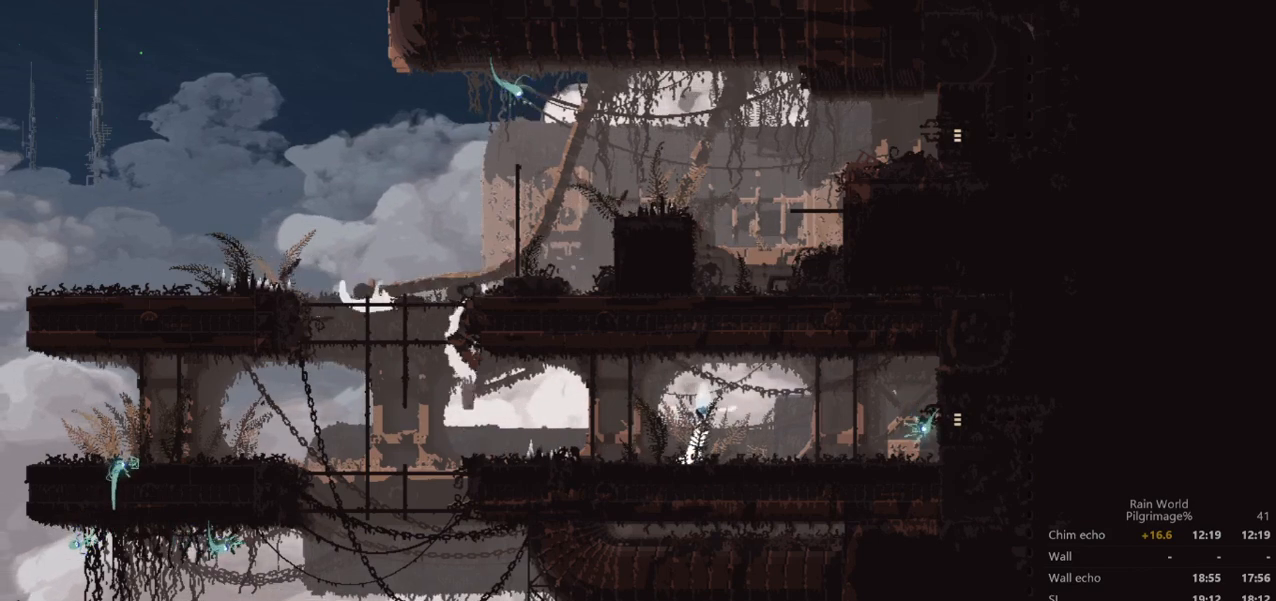
{"buttons": [], "left_stick": "right", "events": [[67, "left_stick", "right"]]}
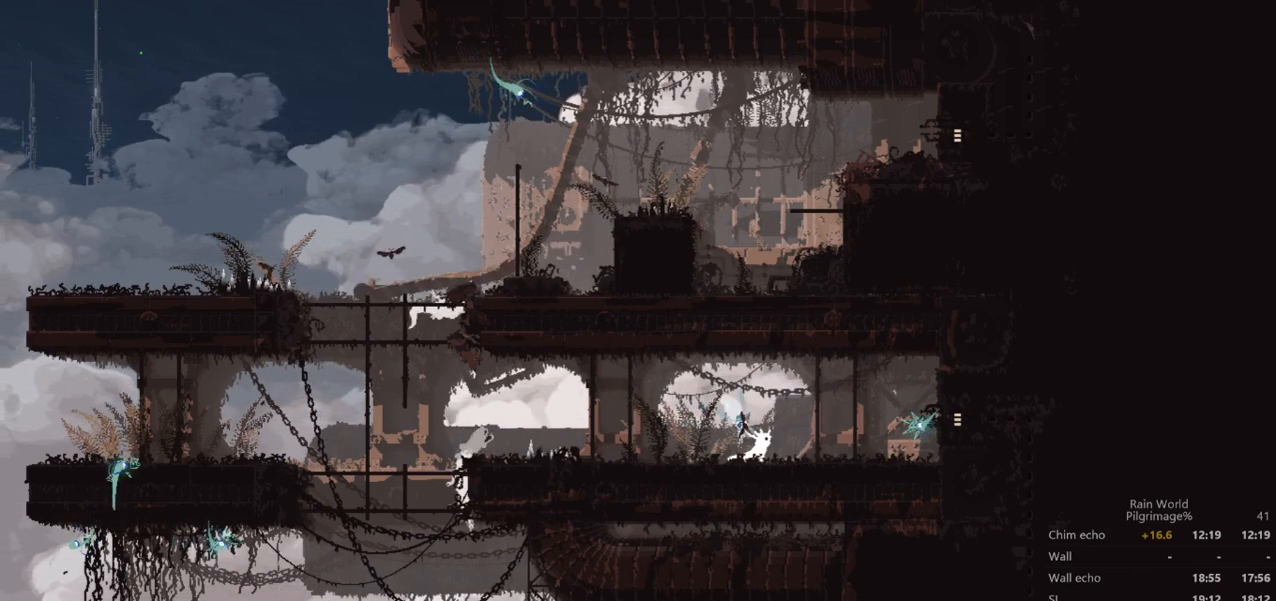
{"buttons": [], "left_stick": "center", "events": [[333, "left_stick", "center"]]}
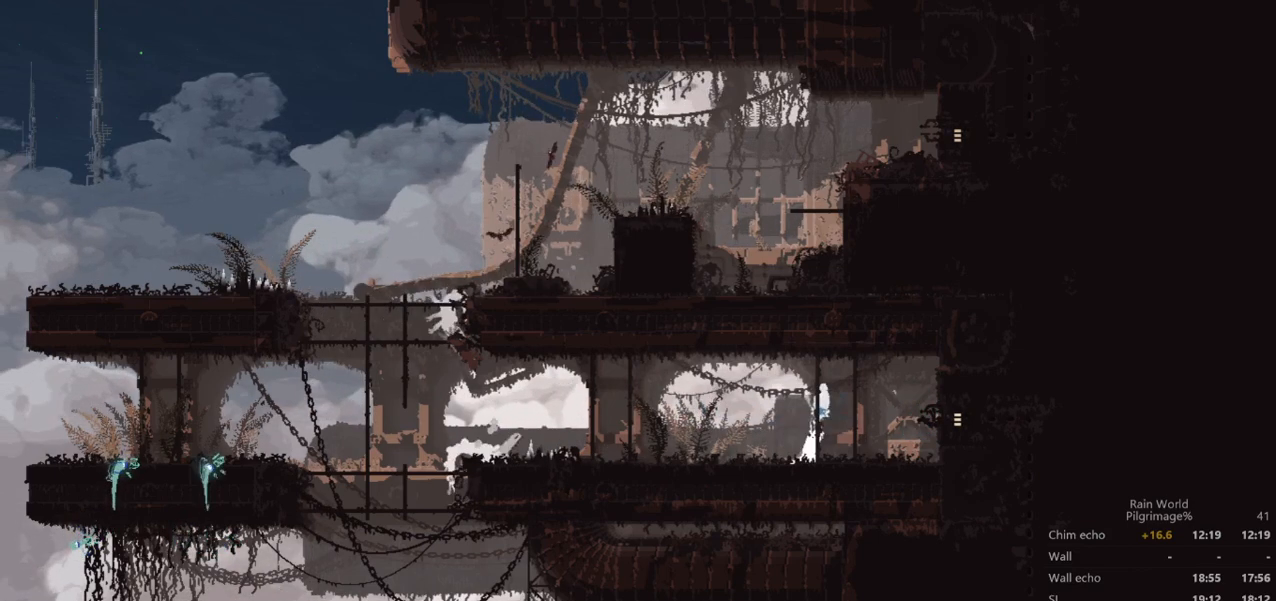
{"buttons": [], "left_stick": "right", "events": [[133, "left_stick", "right"], [333, "left_stick", "center"], [433, "left_stick", "right"]]}
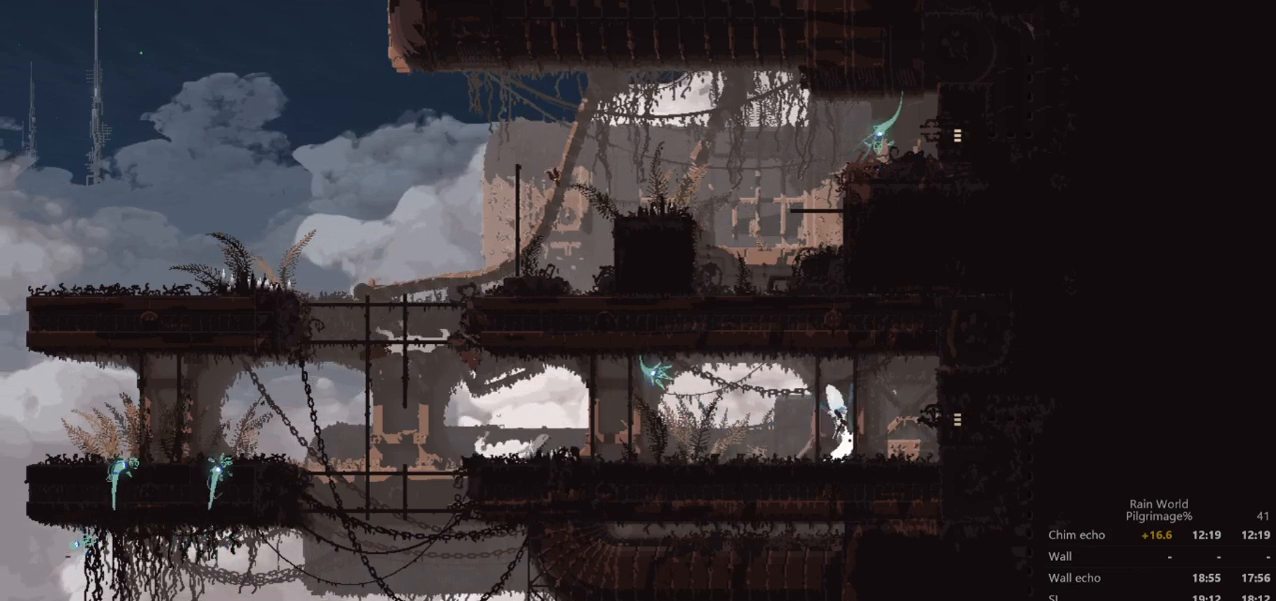
{"buttons": [], "left_stick": "right", "events": []}
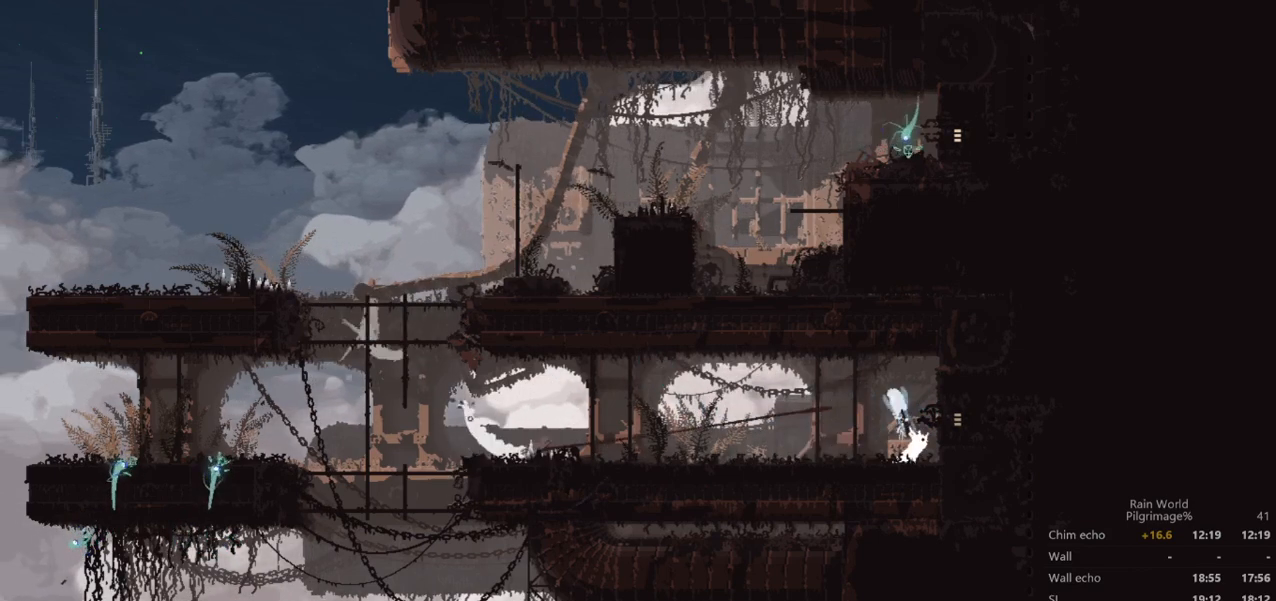
{"buttons": [], "left_stick": "center", "events": [[233, "left_stick", "center"]]}
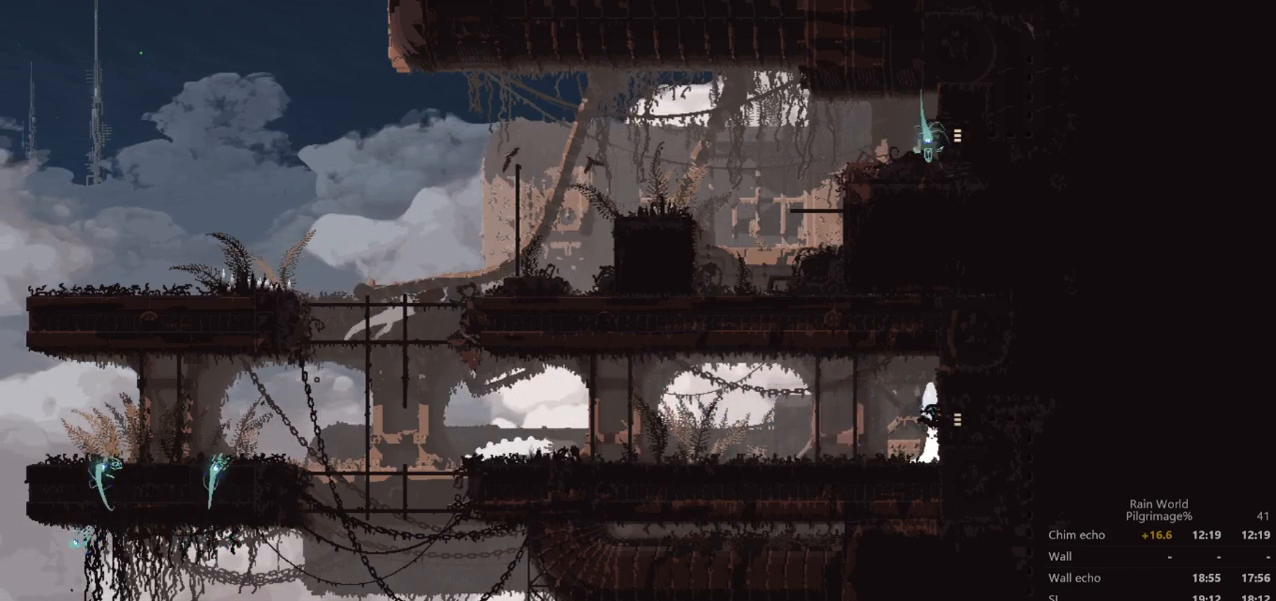
{"buttons": [], "left_stick": "center", "events": []}
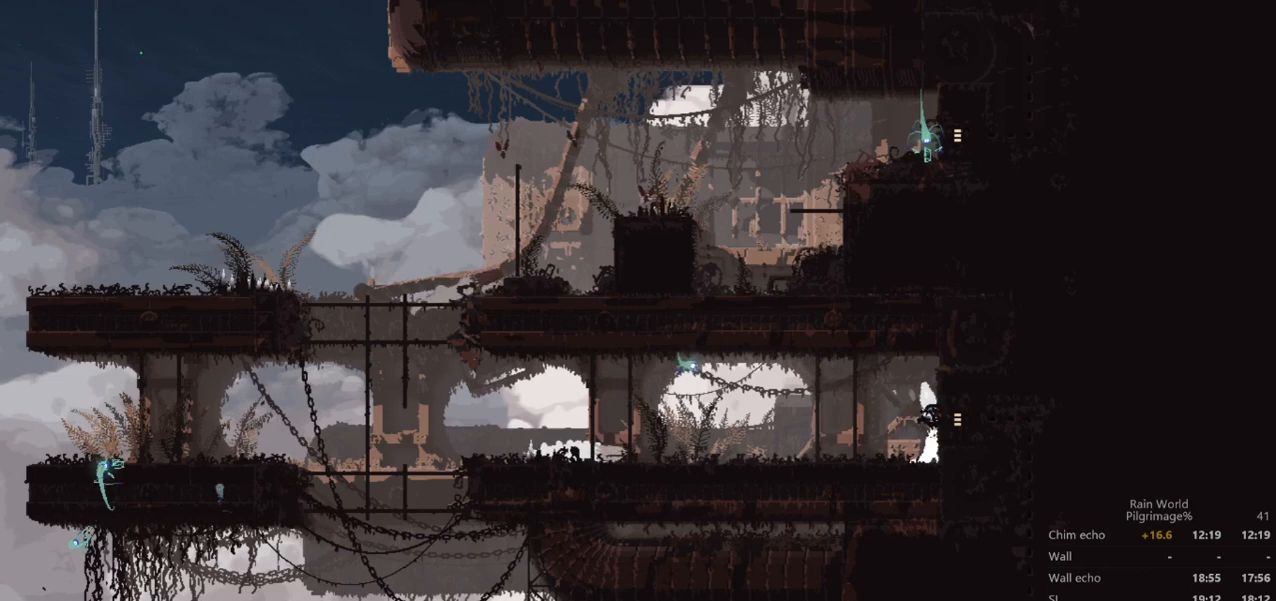
{"buttons": ["A"], "left_stick": "right", "events": [[200, "left_stick", "right"], [300, "A", "down"]]}
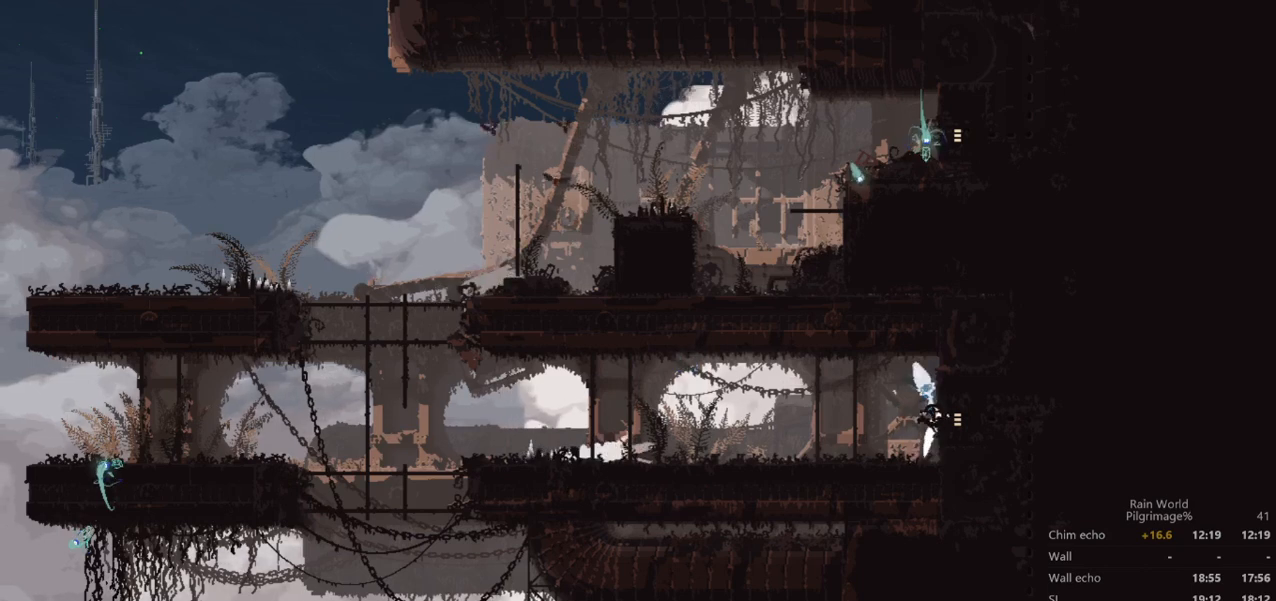
{"buttons": [], "left_stick": "right", "events": [[100, "A", "up"]]}
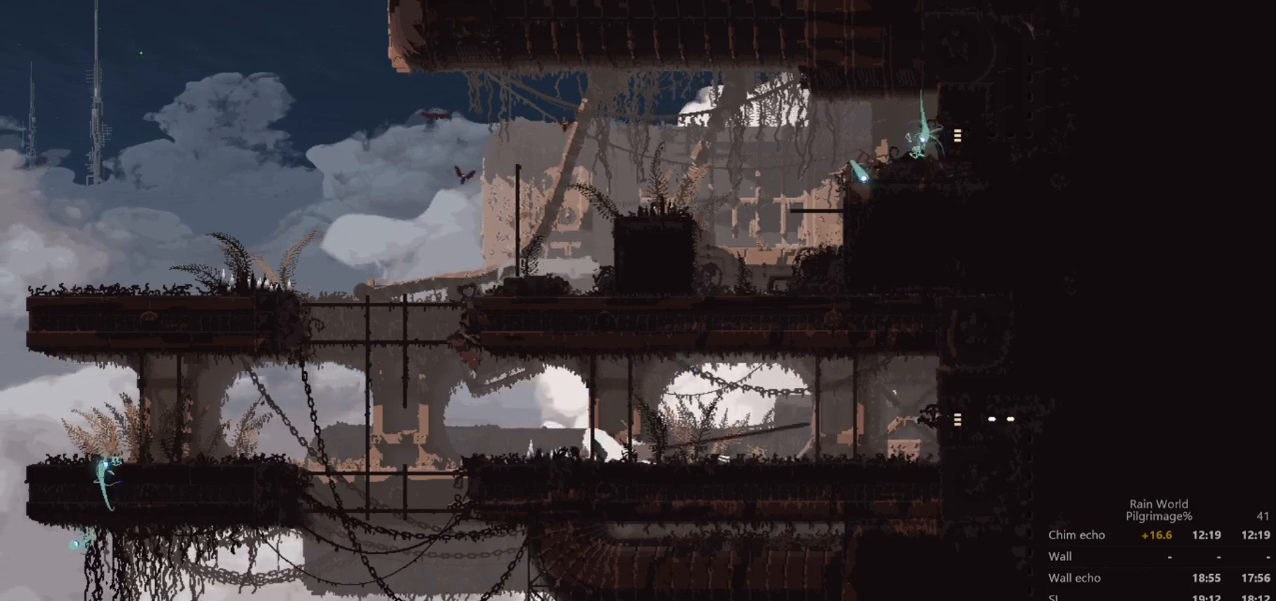
{"buttons": [], "left_stick": "center", "events": [[133, "left_stick", "center"]]}
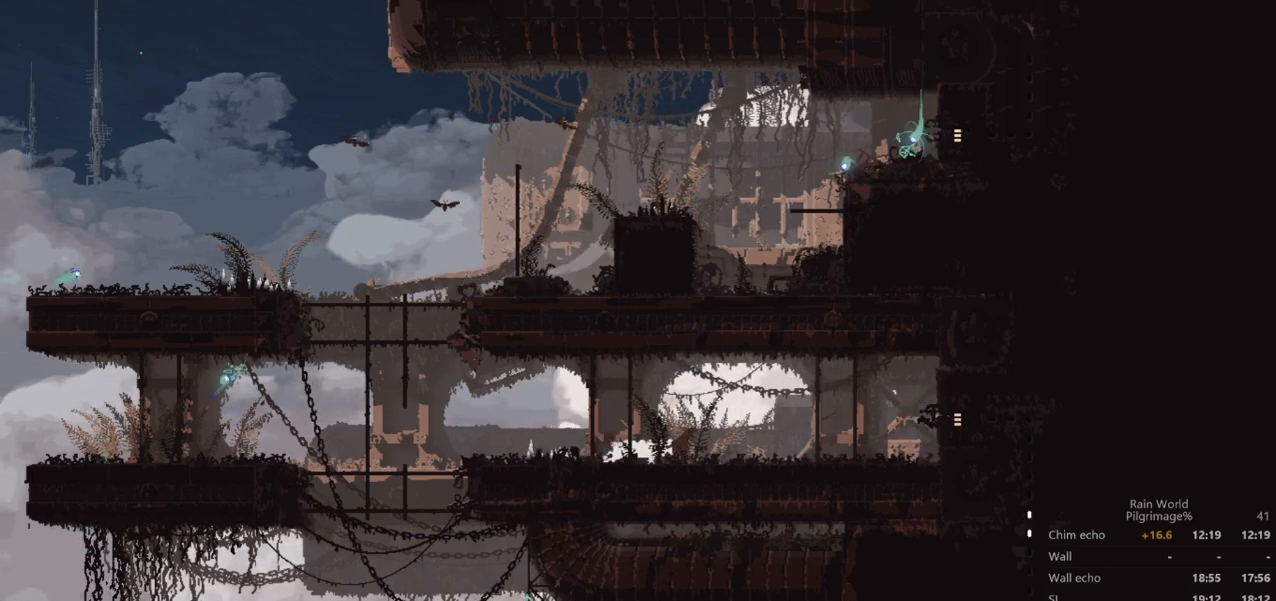
{"buttons": [], "left_stick": "center", "events": []}
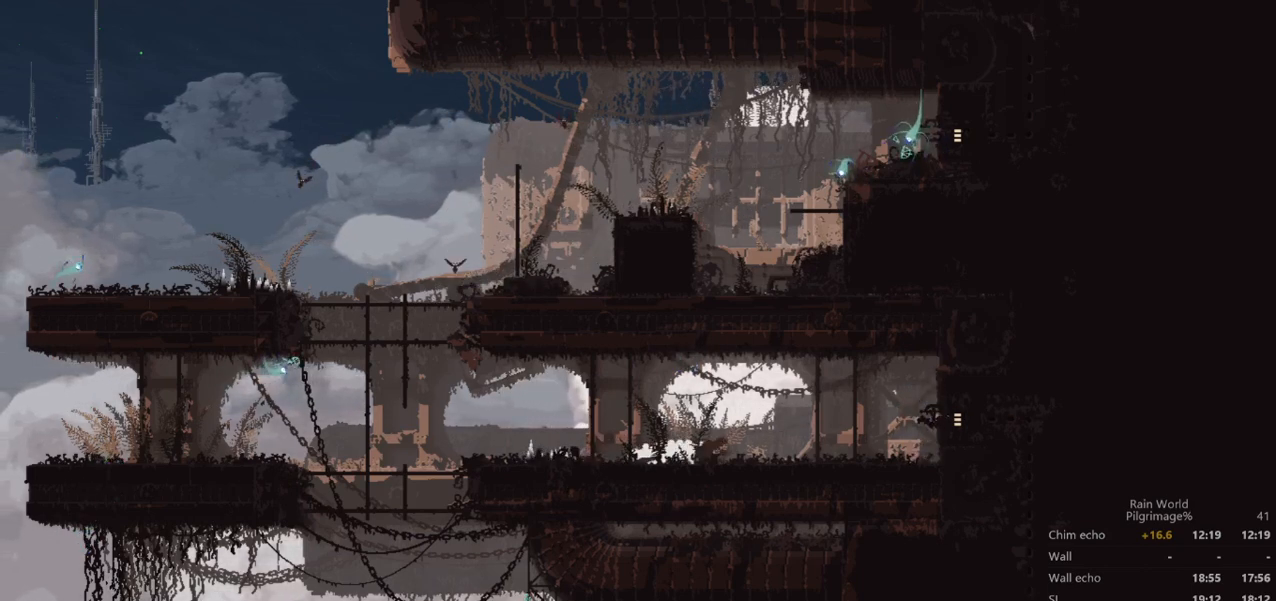
{"buttons": [], "left_stick": "center", "events": []}
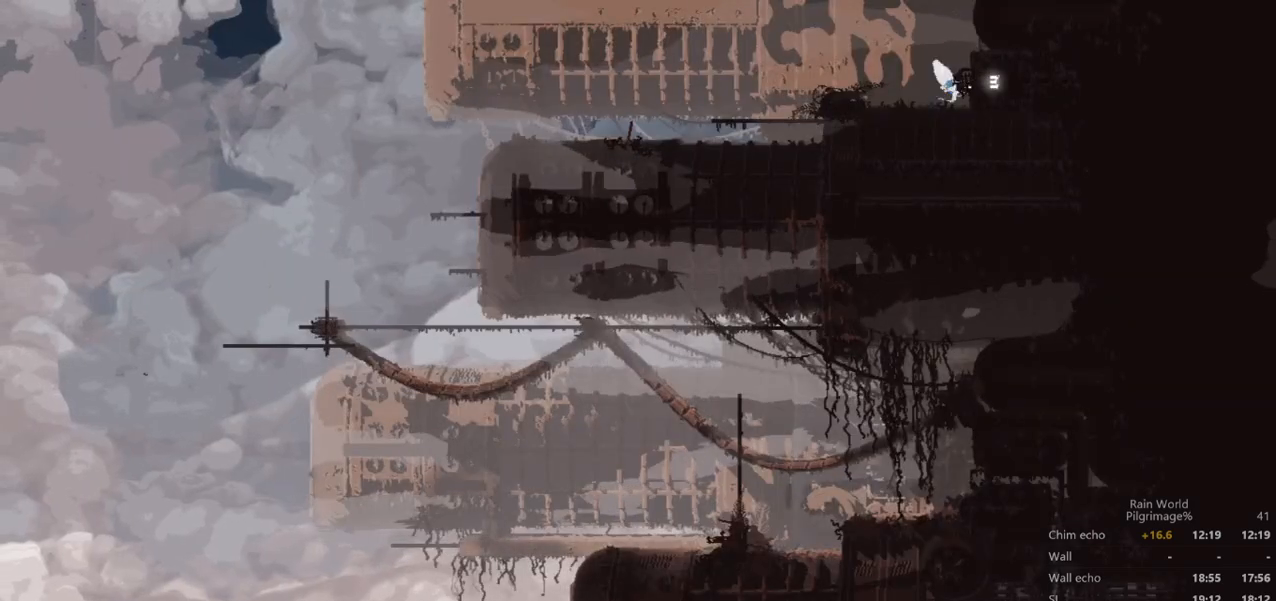
{"buttons": [], "left_stick": "center", "events": []}
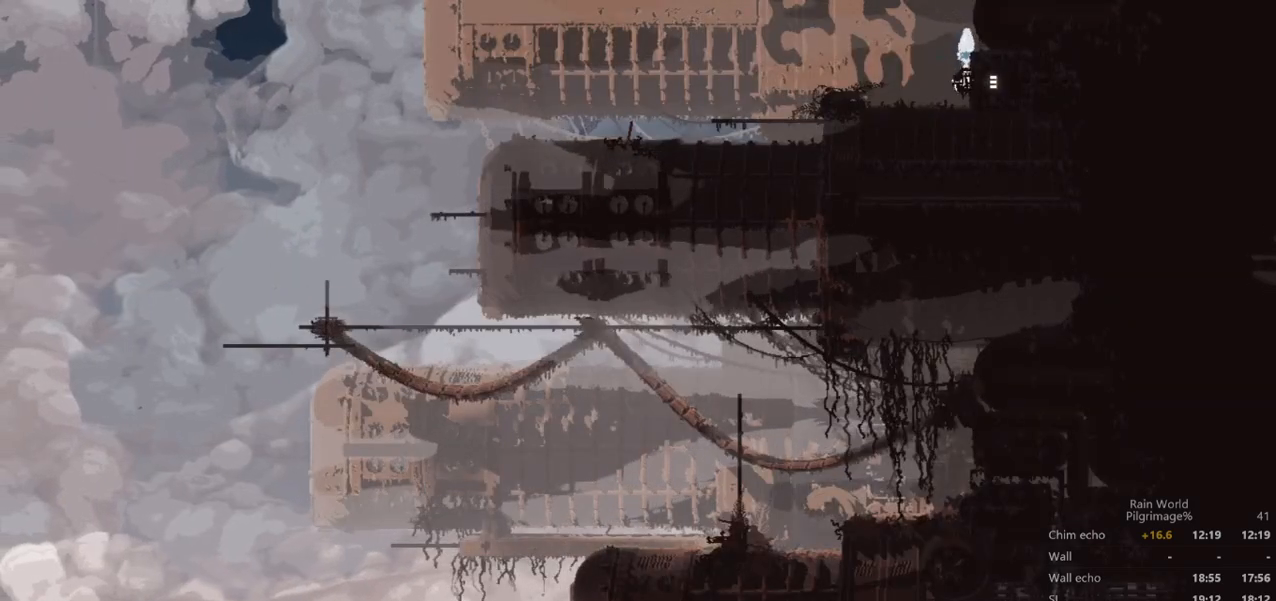
{"buttons": [], "left_stick": "up-left", "events": [[367, "left_stick", "right"], [500, "left_stick", "up-left"]]}
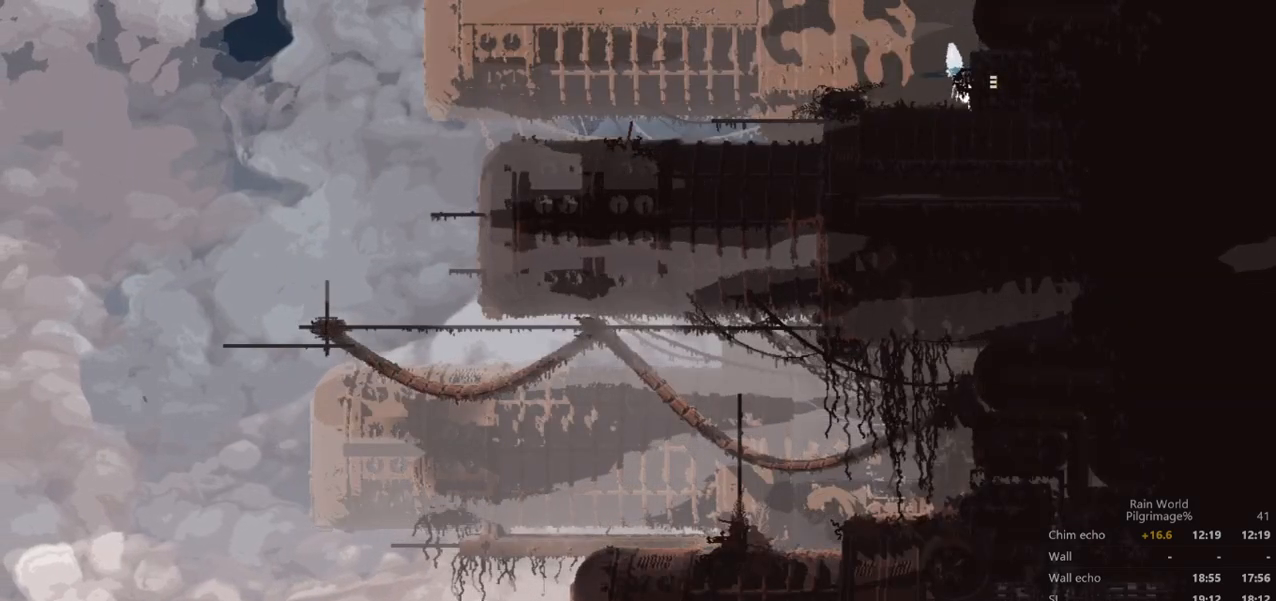
{"buttons": [], "left_stick": "right", "events": [[200, "left_stick", "center"], [367, "left_stick", "right"]]}
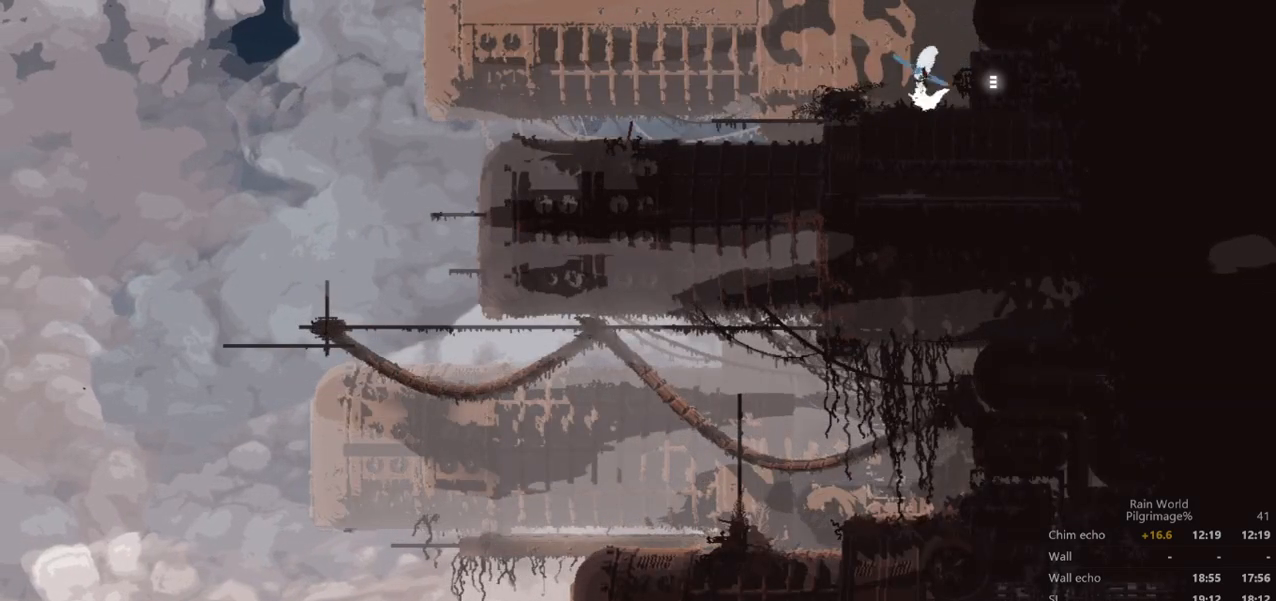
{"buttons": [], "left_stick": "right", "events": [[267, "A", "down"], [333, "A", "up"]]}
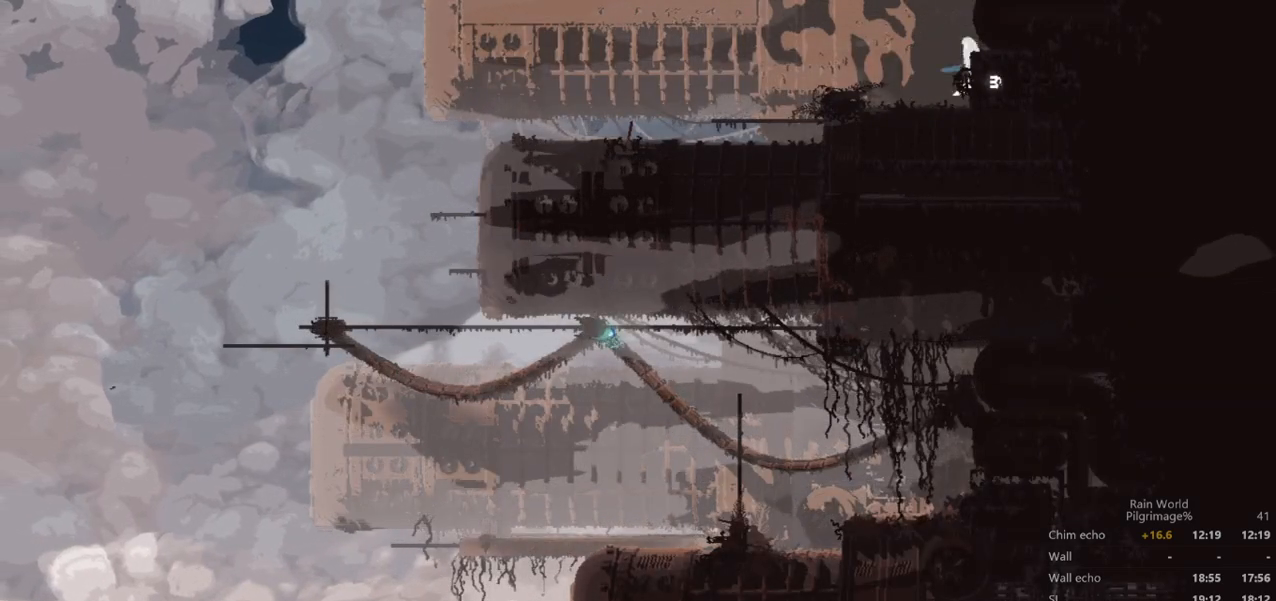
{"buttons": [], "left_stick": "right", "events": []}
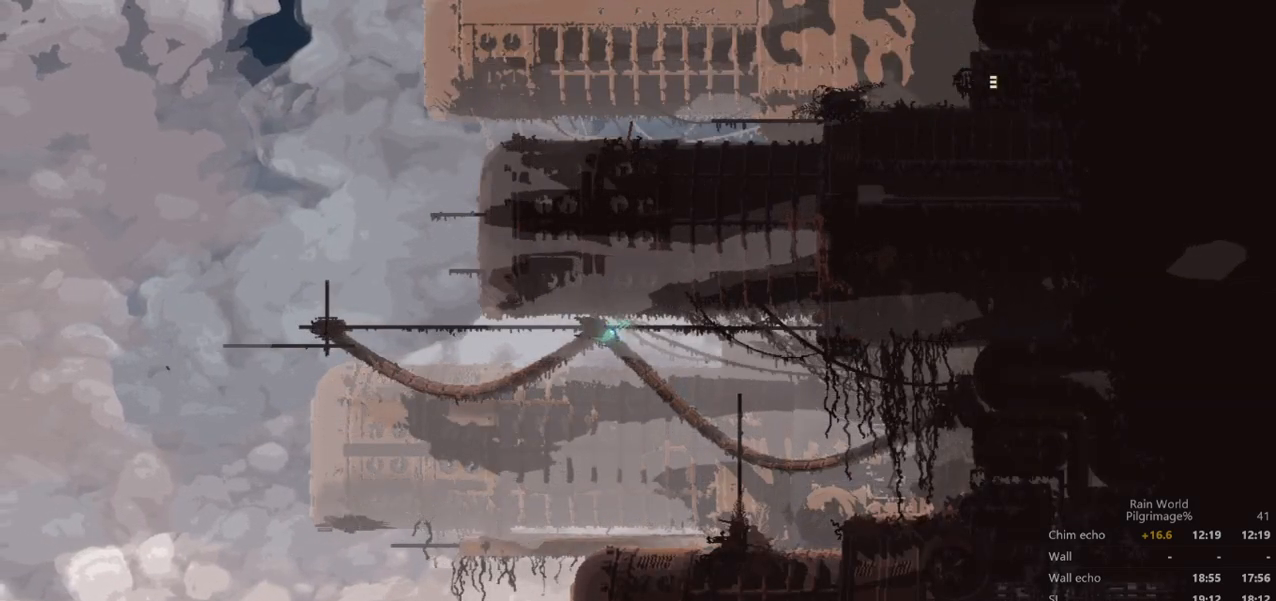
{"buttons": [], "left_stick": "center", "events": [[200, "left_stick", "center"]]}
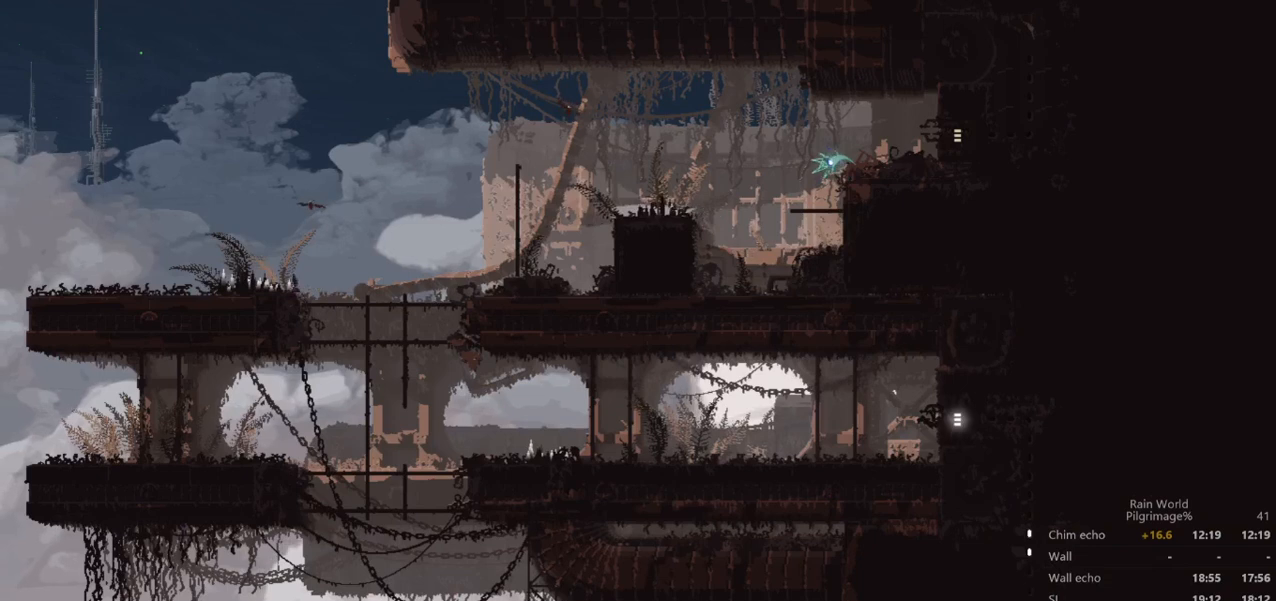
{"buttons": [], "left_stick": "left", "events": [[300, "left_stick", "left"]]}
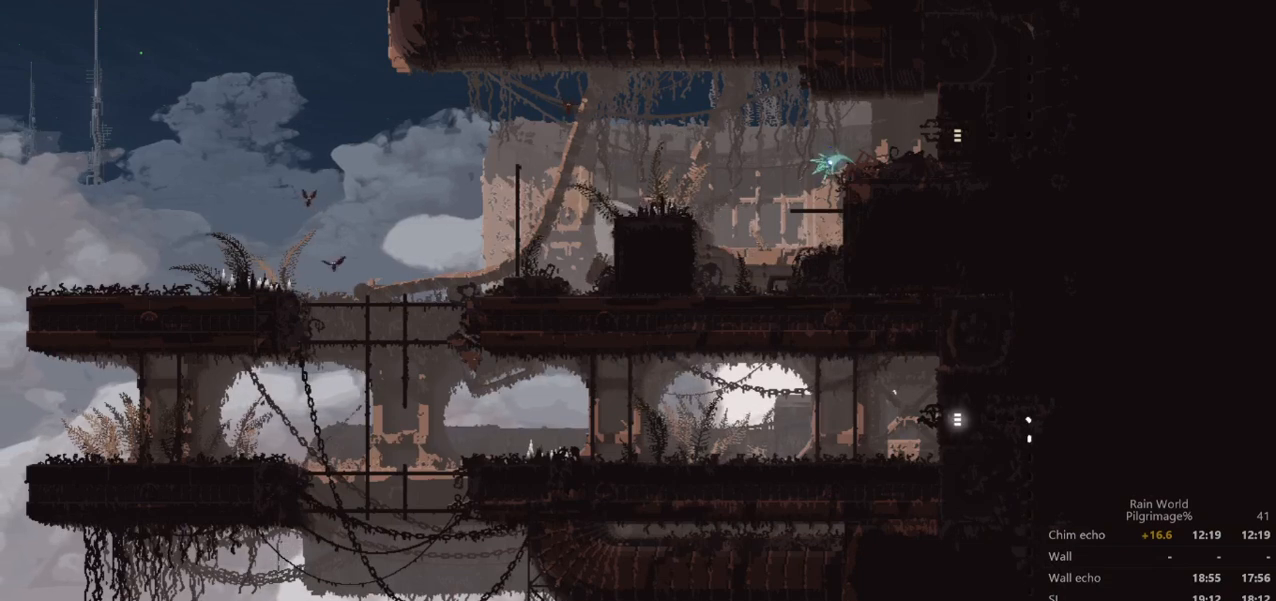
{"buttons": ["A"], "left_stick": "left", "events": [[233, "A", "down"], [300, "A", "up"], [433, "A", "down"]]}
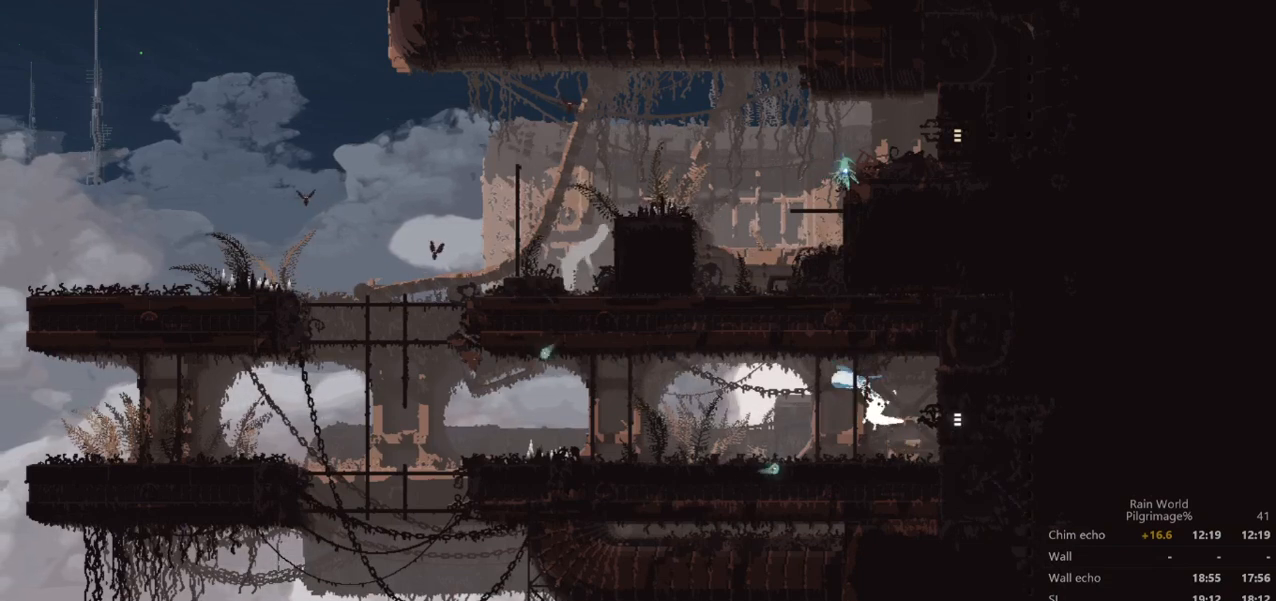
{"buttons": [], "left_stick": "left", "events": [[33, "A", "up"], [67, "left_stick", "up-left"], [133, "A", "down"], [200, "left_stick", "left"], [267, "A", "up"], [333, "A", "down"], [467, "A", "up"]]}
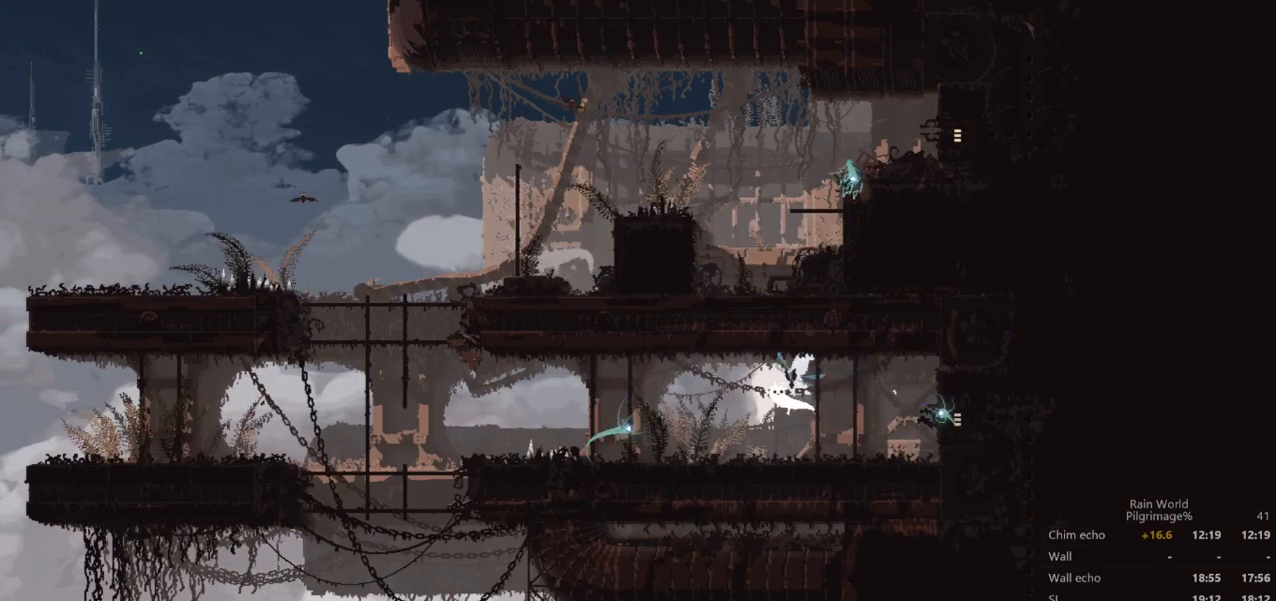
{"buttons": [], "left_stick": "left", "events": []}
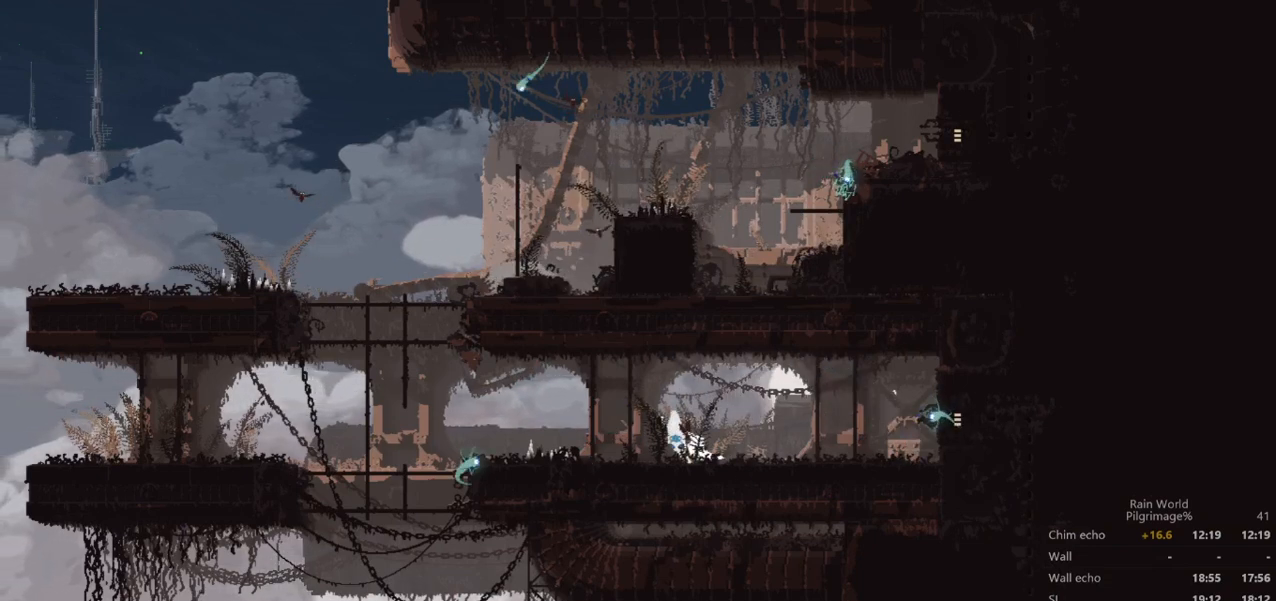
{"buttons": [], "left_stick": "left", "events": []}
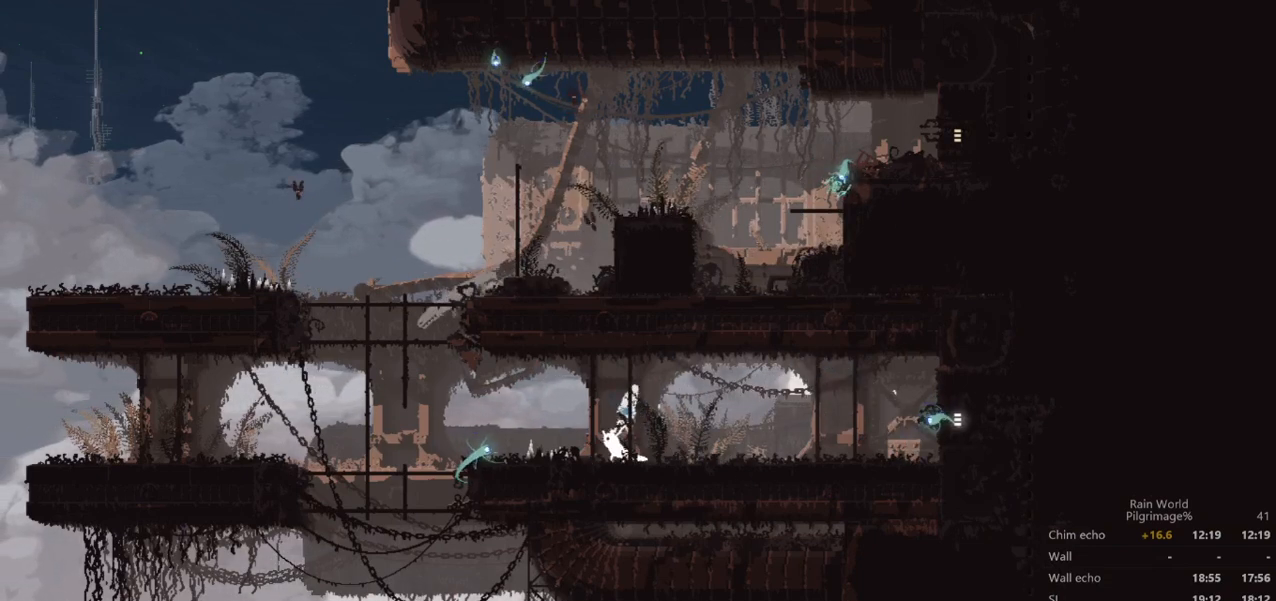
{"buttons": [], "left_stick": "left", "events": []}
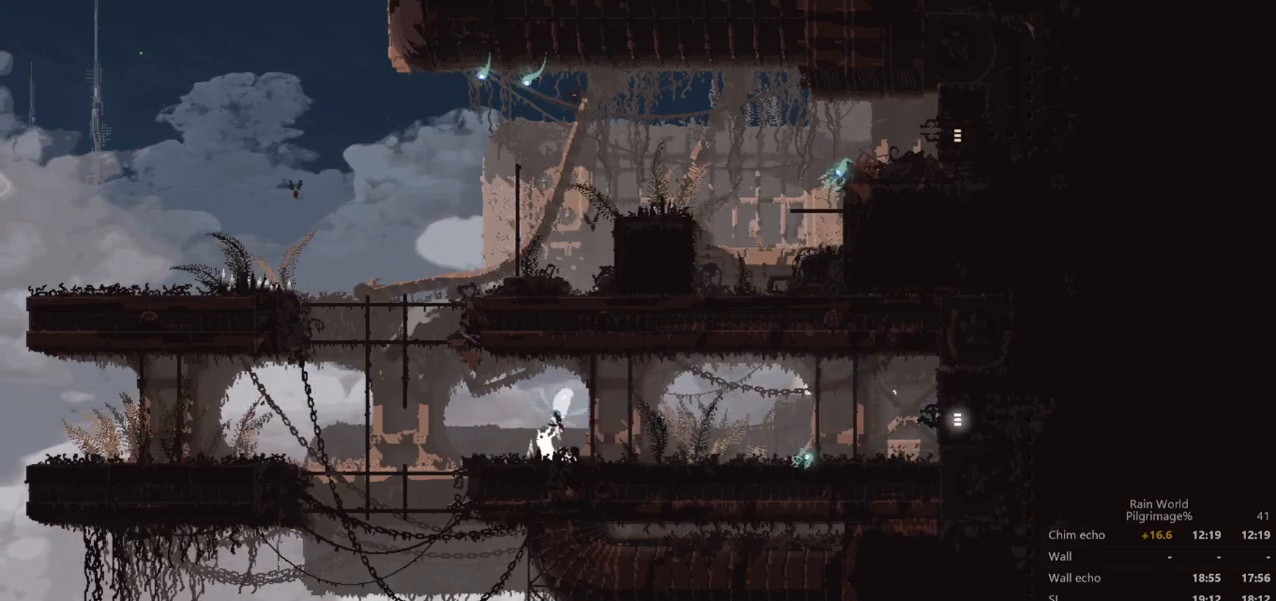
{"buttons": [], "left_stick": "right", "events": [[100, "A", "down"], [100, "left_stick", "right"], [300, "A", "up"]]}
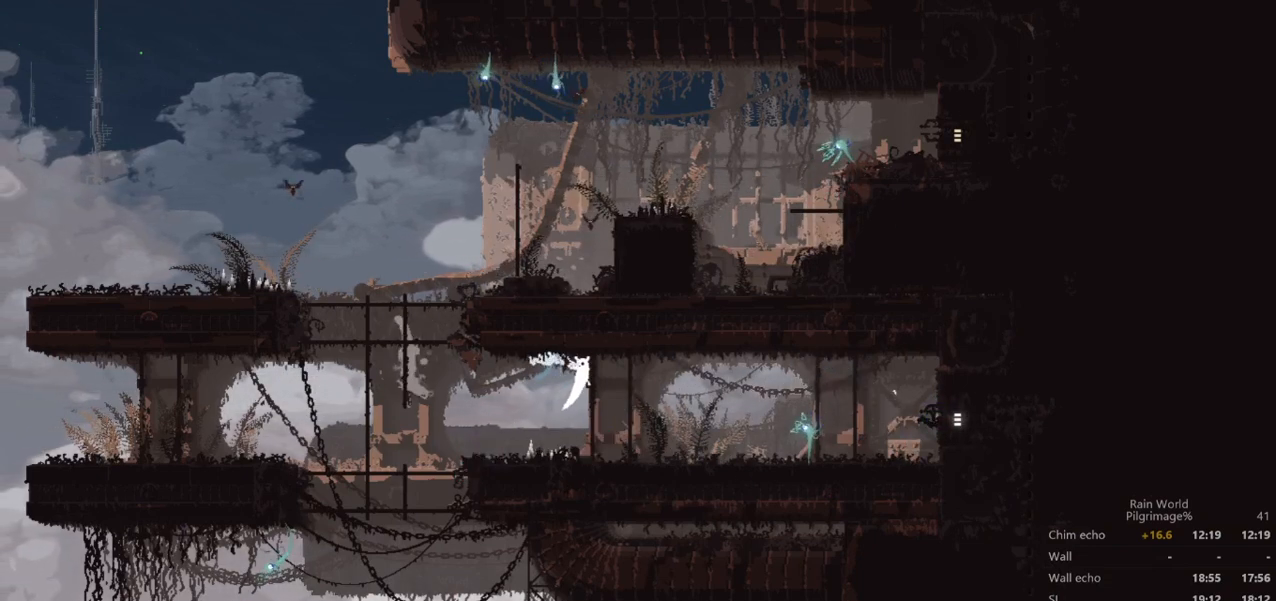
{"buttons": [], "left_stick": "right", "events": []}
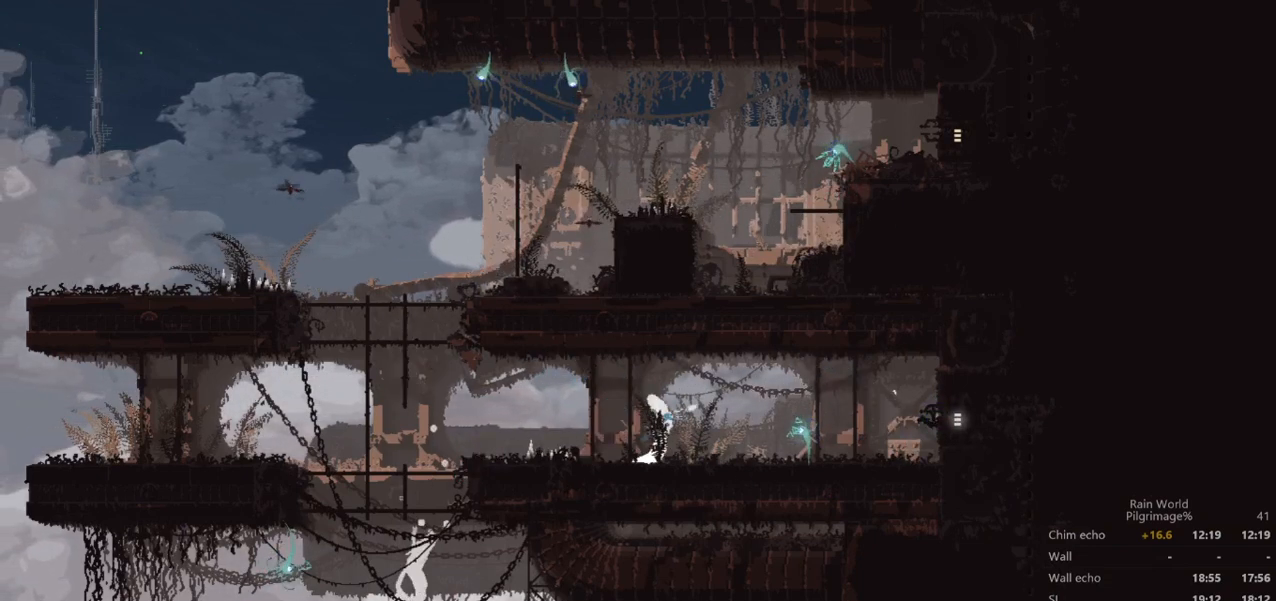
{"buttons": [], "left_stick": "left", "events": [[167, "left_stick", "left"]]}
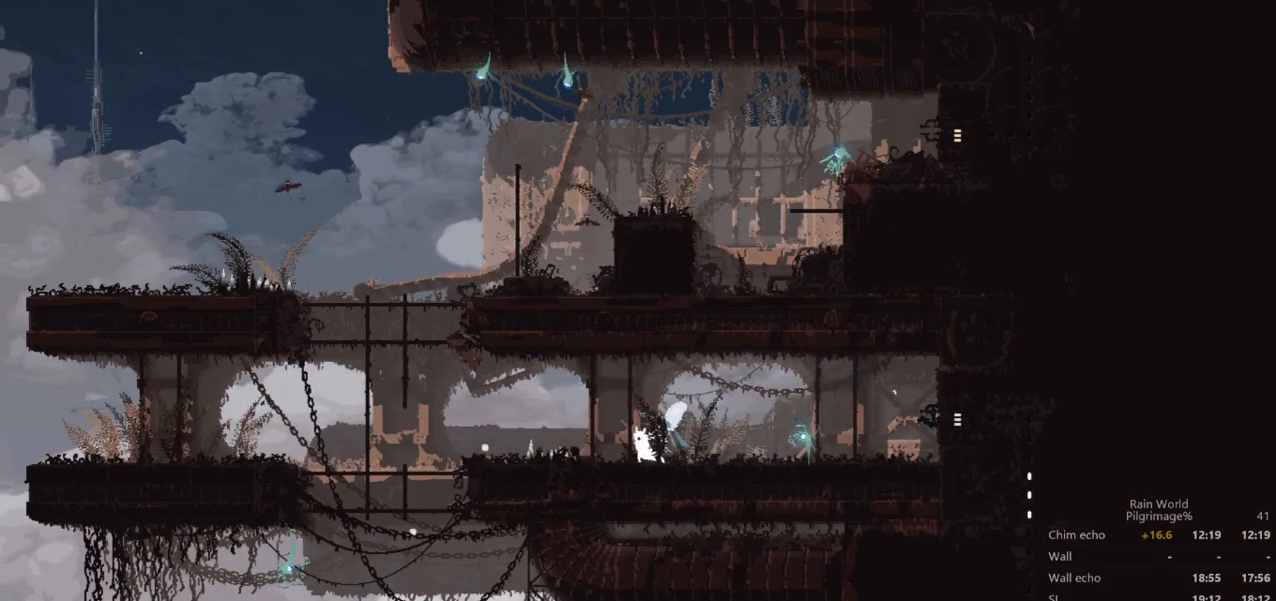
{"buttons": [], "left_stick": "left", "events": []}
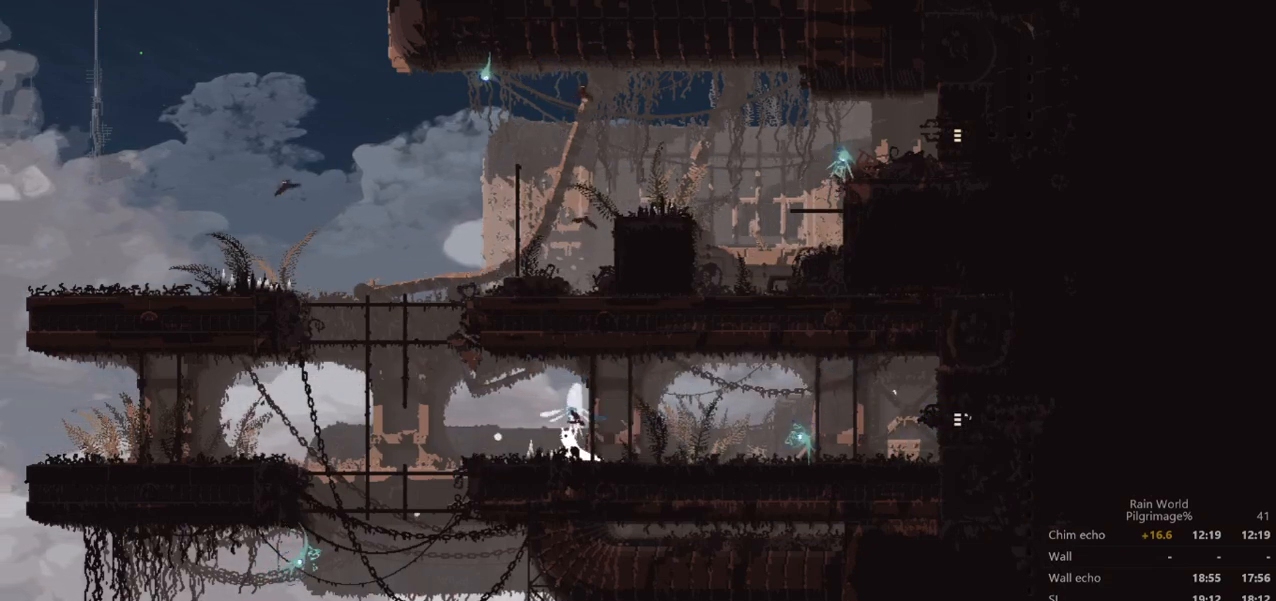
{"buttons": [], "left_stick": "left", "events": []}